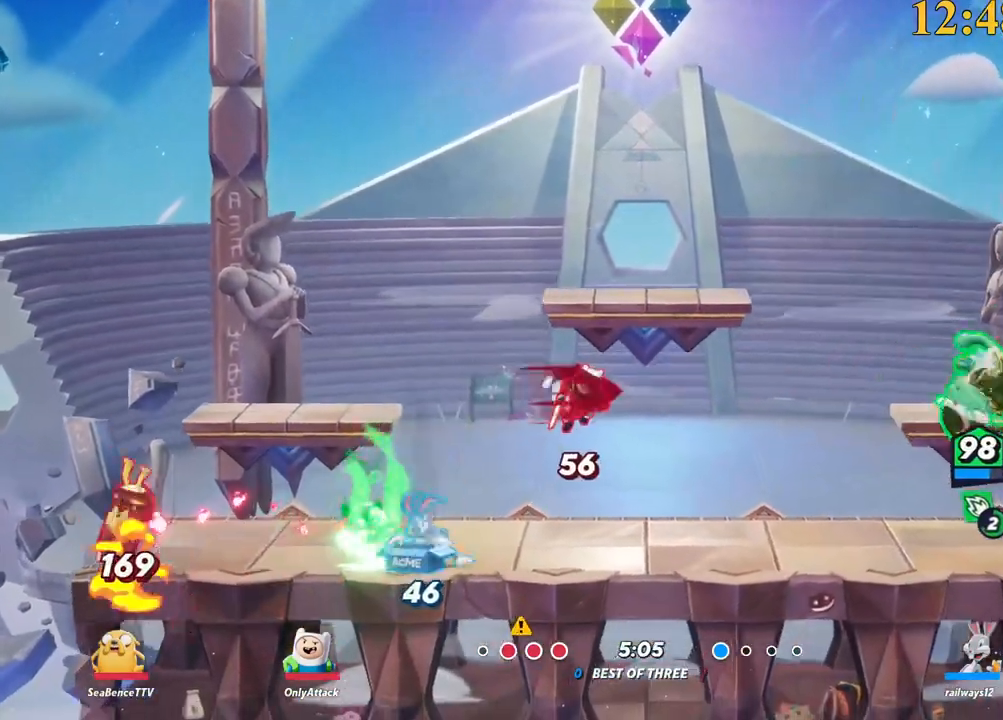
Gameplay with keyboard; each line is a JSON object with the keys held at the frame after it. "events" lists presses ("down") and releases ("up") of ".", "/", "0", "1", "2", "3", "4", "5", "6", "7", "8", "9", "a", "alt_l", "alt_r", "b", "backslash", "backspace", "c", "caps_lock", "comma", "ctrl_l", "ctrl_r", "d", "e", "equals", "f", "g", "h", "i", "j", "k", "l", "lbracket", "m", "minus", "n", "o", "p", "q", "quote", "r", "rbracket", "return", "s", "semicolon", "shift_l", "shift_r", "space", "super", "t", "tab", "tilde", "u", "v", "w", "x", "y" and "z" between this image and that frame as [ms after this image, input, new state], when the widget could be followed in between. No other keys are recorded. Mouse input is not recorded.
{"keys": ["a"], "events": [[184, "a", "down"], [234, "d", "up"], [367, "backslash", "down"], [417, "d", "down"], [417, "s", "up"], [450, "a", "up"], [450, "backslash", "up"], [500, "a", "down"], [500, "d", "up"]]}
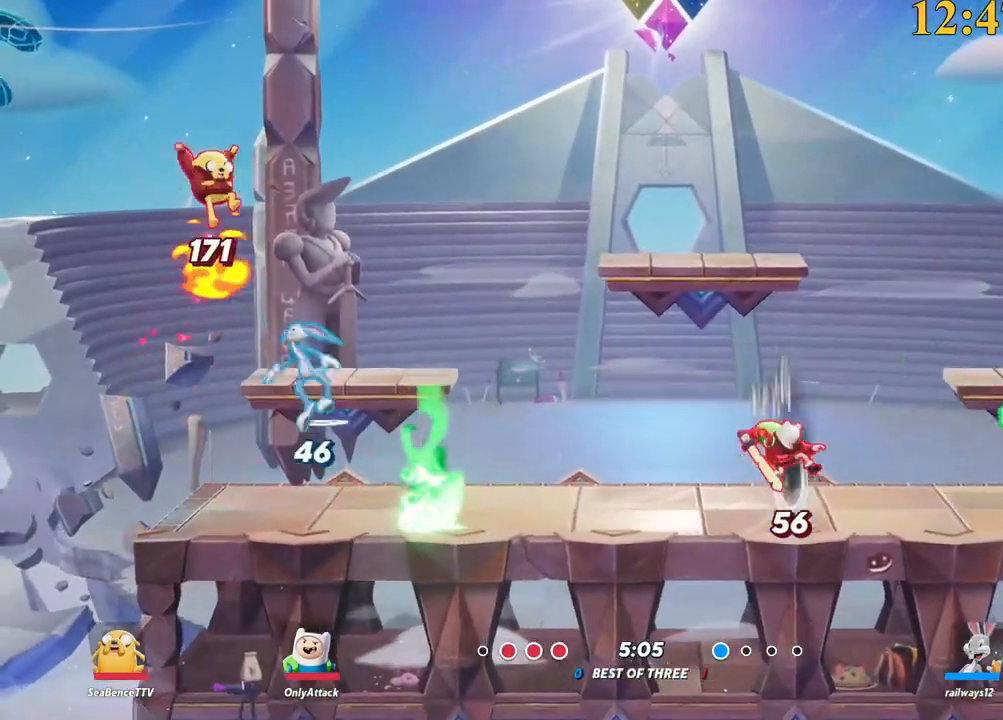
{"keys": ["a", "s"], "events": [[50, "lbracket", "down"], [50, "p", "down"], [50, "semicolon", "down"], [100, "semicolon", "up"], [134, "lbracket", "up"], [134, "p", "up"], [184, "s", "down"]]}
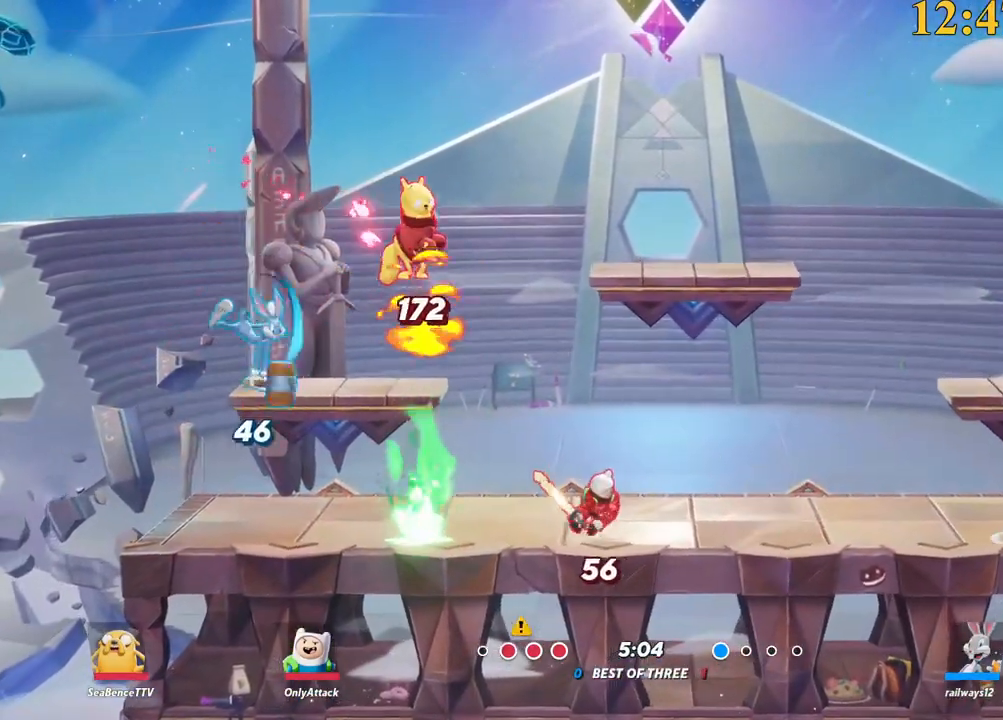
{"keys": ["a"], "events": [[17, "s", "up"], [150, "x", "down"], [284, "x", "up"], [367, "a", "up"], [417, "a", "down"]]}
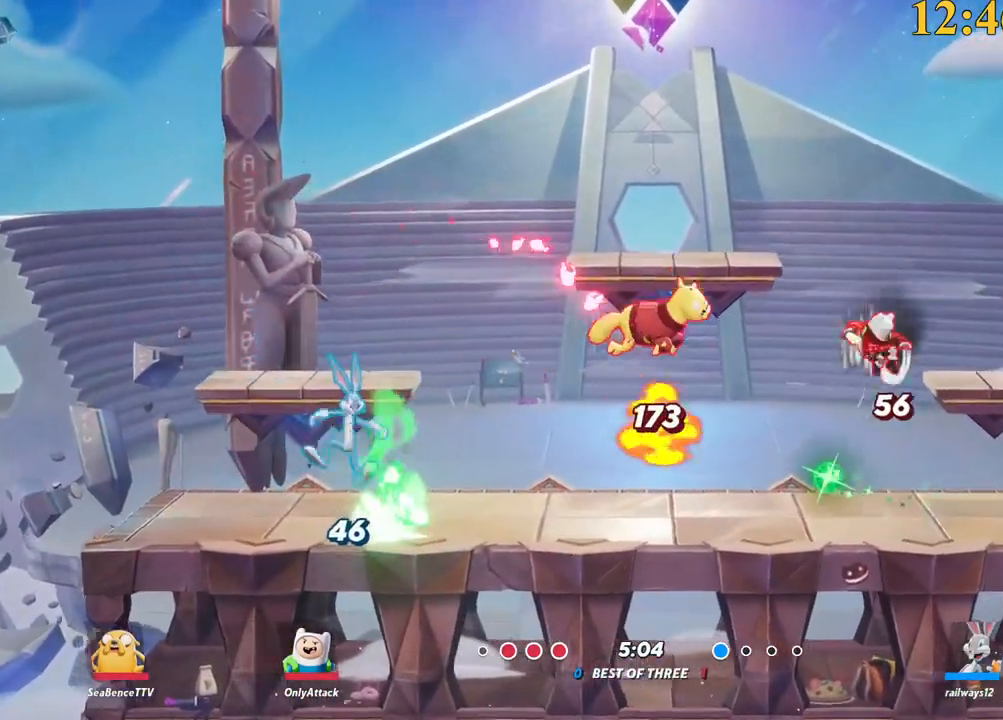
{"keys": ["a"], "events": [[117, "w", "down"], [250, "backslash", "down"], [350, "w", "up"], [434, "backslash", "up"]]}
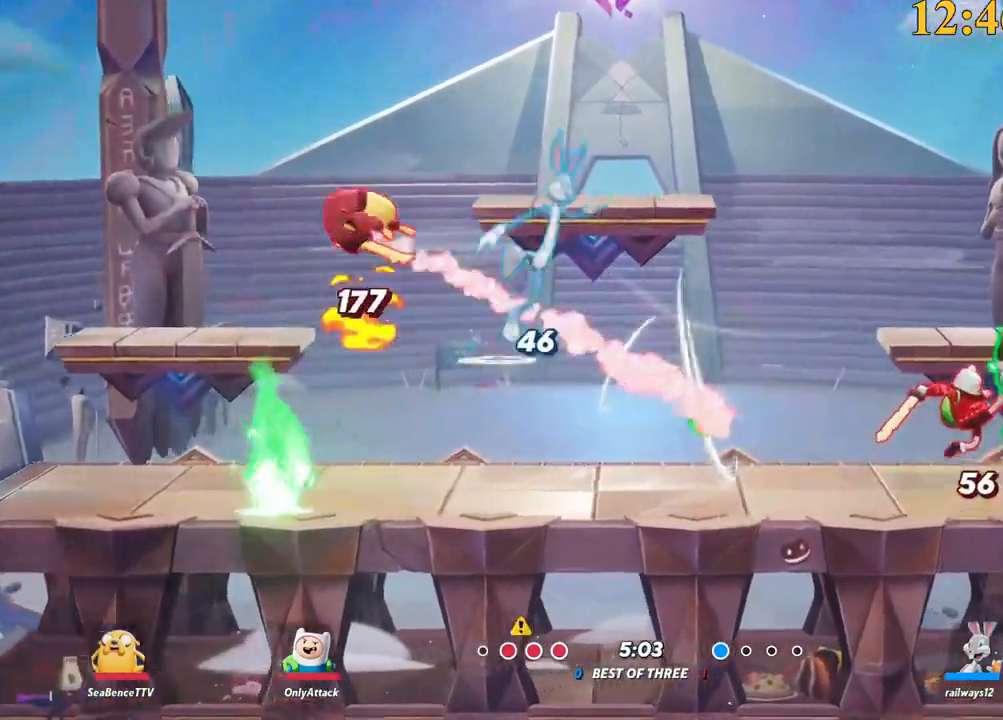
{"keys": ["d", "space"], "events": [[167, "a", "up"], [167, "d", "down"], [384, "backslash", "down"], [484, "backslash", "up"], [484, "space", "down"]]}
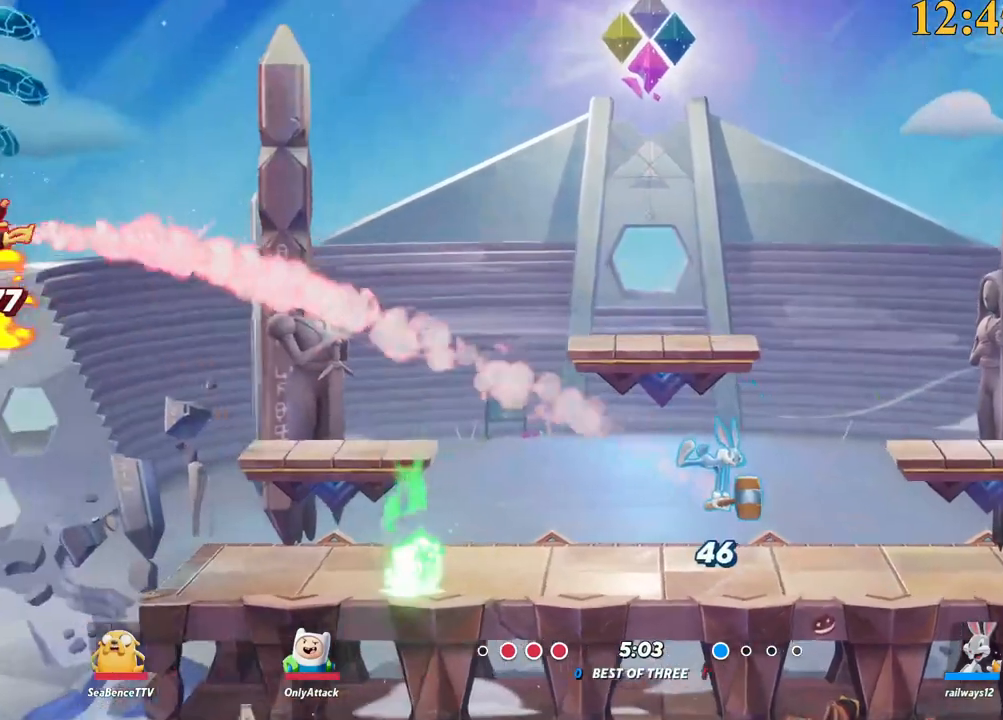
{"keys": ["d", "w"], "events": [[34, "space", "up"], [484, "w", "down"]]}
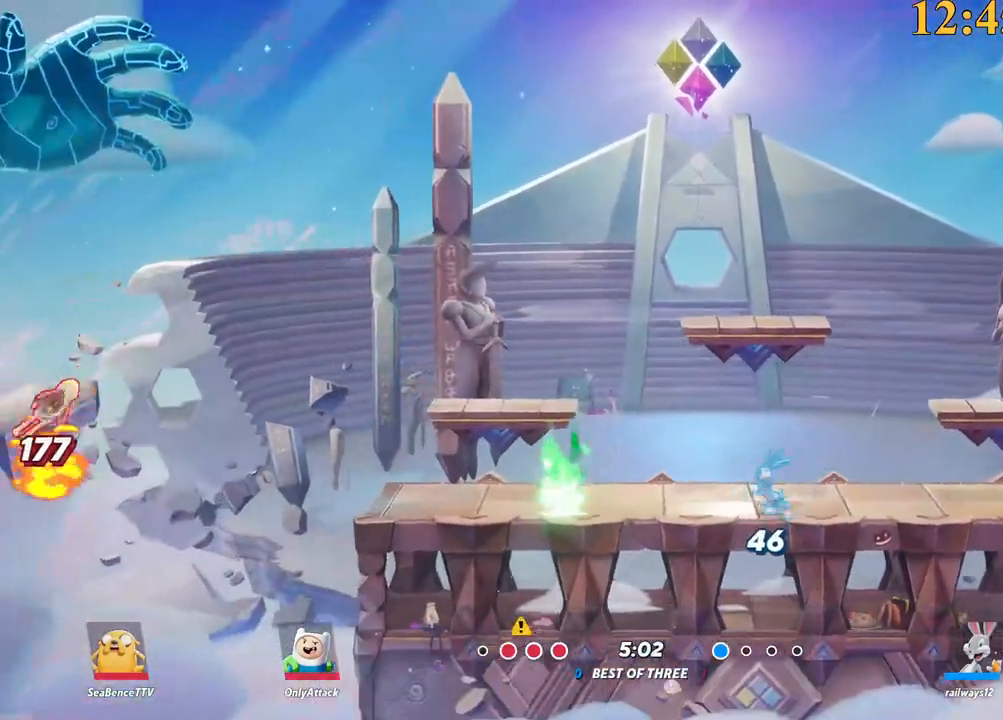
{"keys": ["d"], "events": [[450, "w", "up"]]}
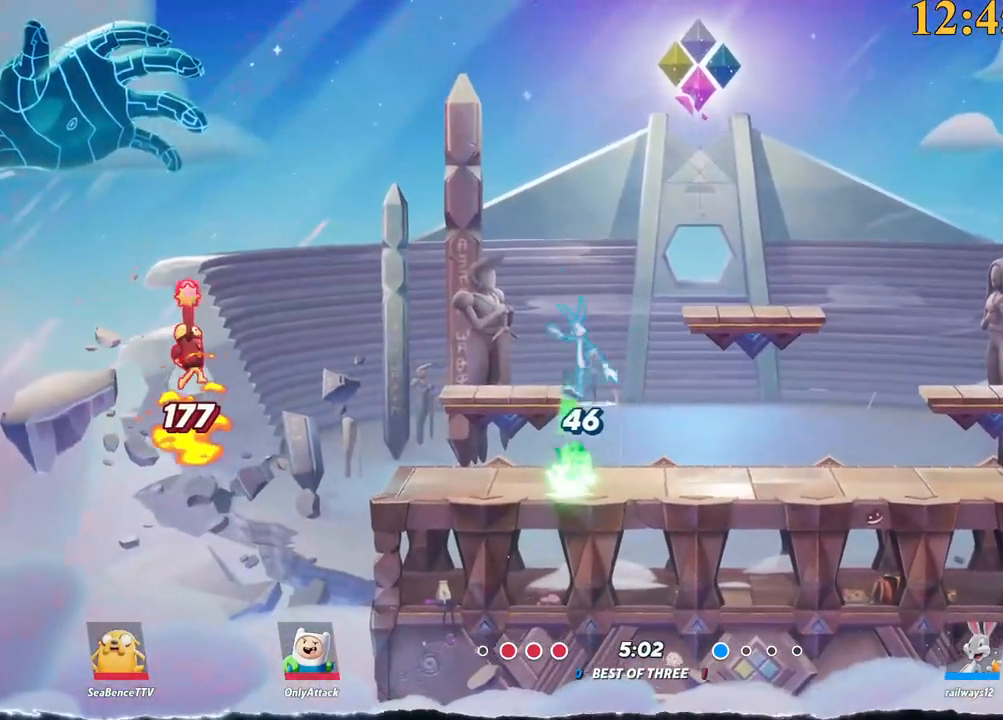
{"keys": ["a"], "events": [[400, "a", "down"], [467, "d", "up"]]}
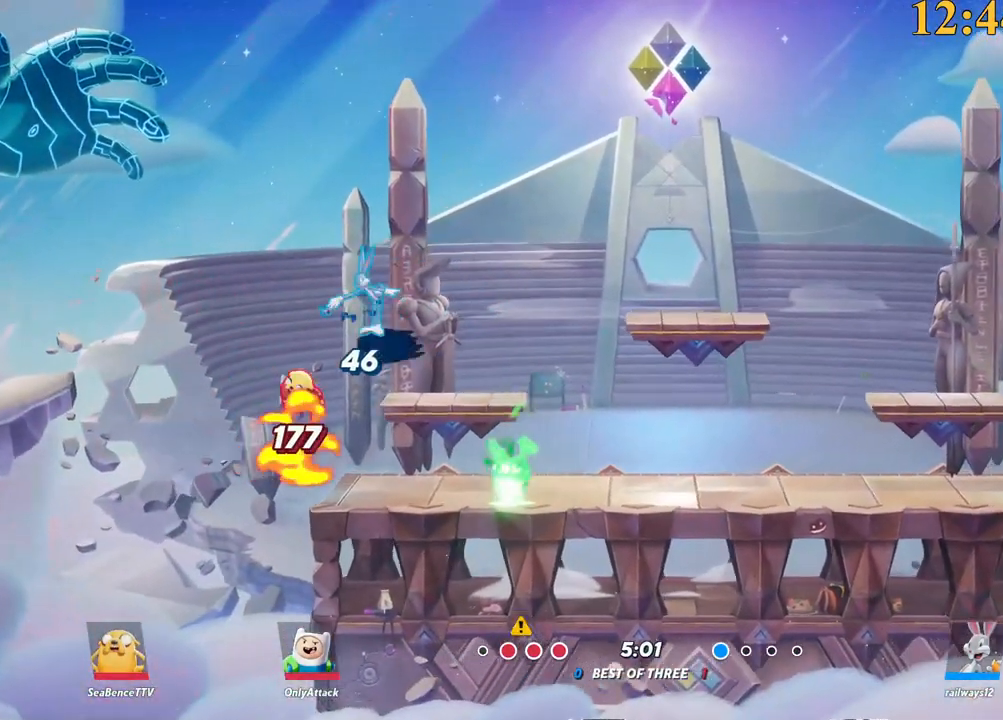
{"keys": [], "events": [[50, "space", "down"], [50, "x", "down"], [100, "space", "up"], [184, "x", "up"], [317, "a", "up"], [367, "a", "down"], [500, "a", "up"]]}
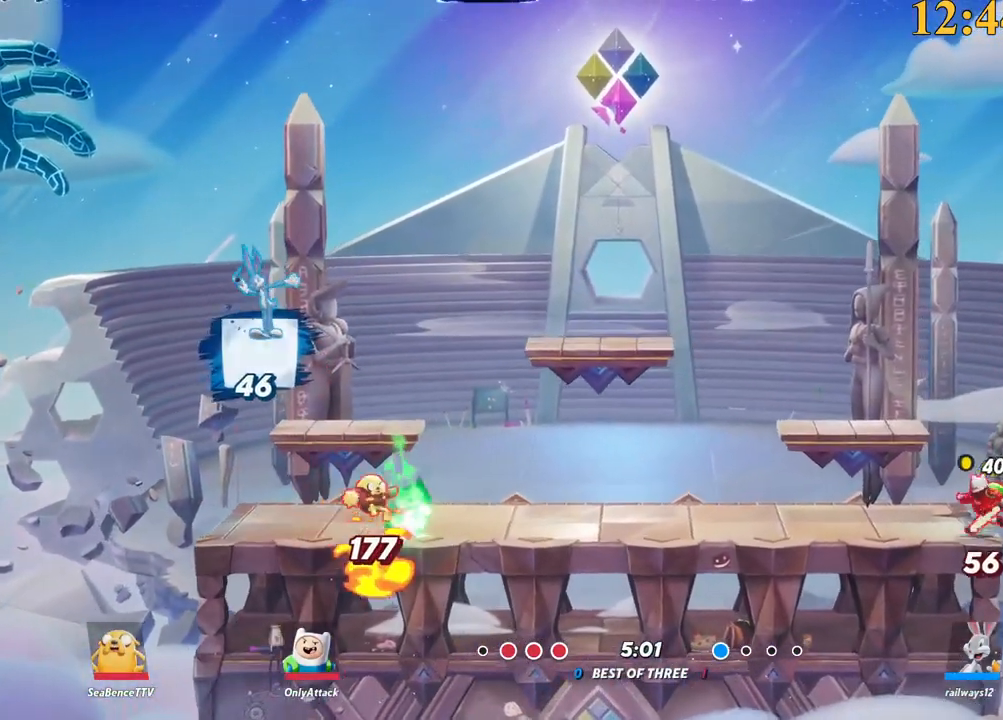
{"keys": [], "events": [[100, "d", "down"], [467, "d", "up"]]}
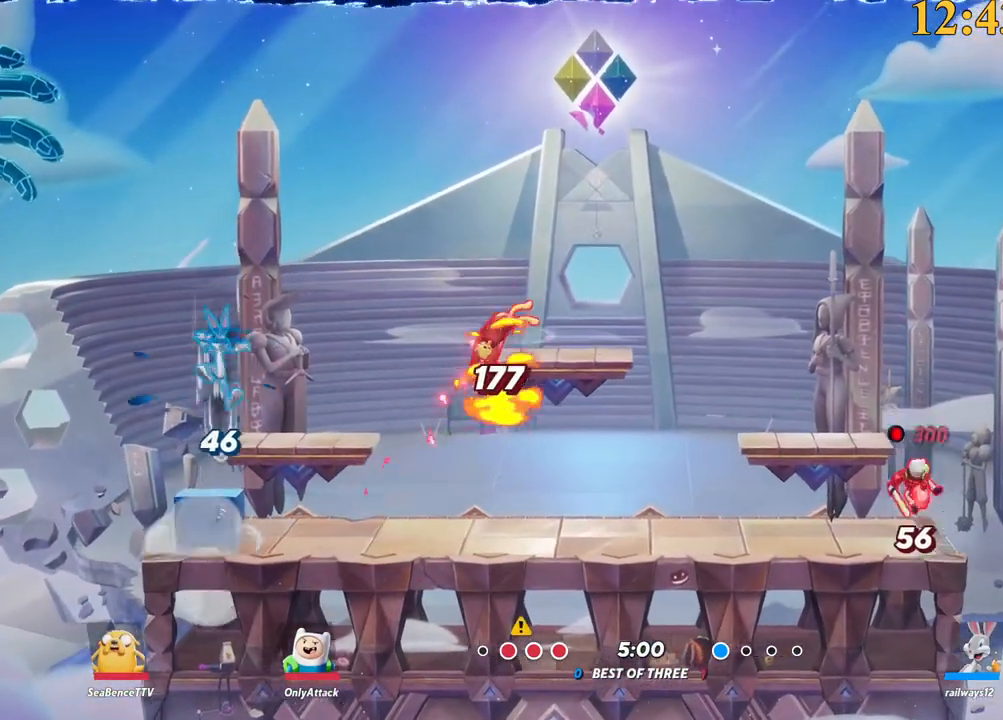
{"keys": [], "events": [[17, "a", "down"], [200, "x", "down"], [300, "x", "up"], [434, "a", "up"]]}
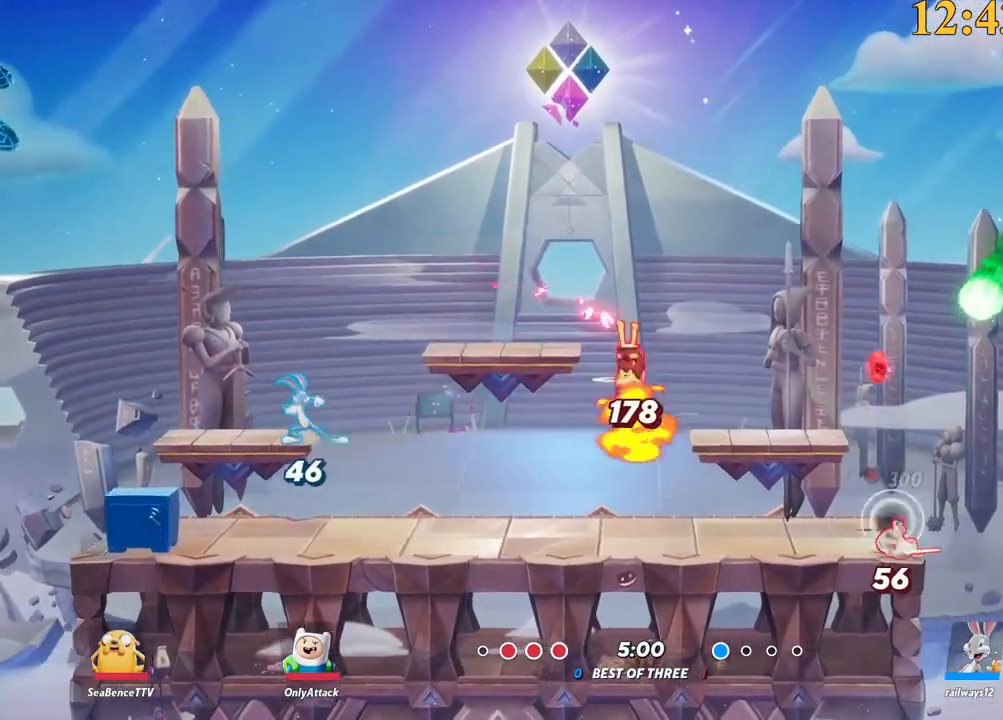
{"keys": ["d"], "events": [[300, "d", "down"]]}
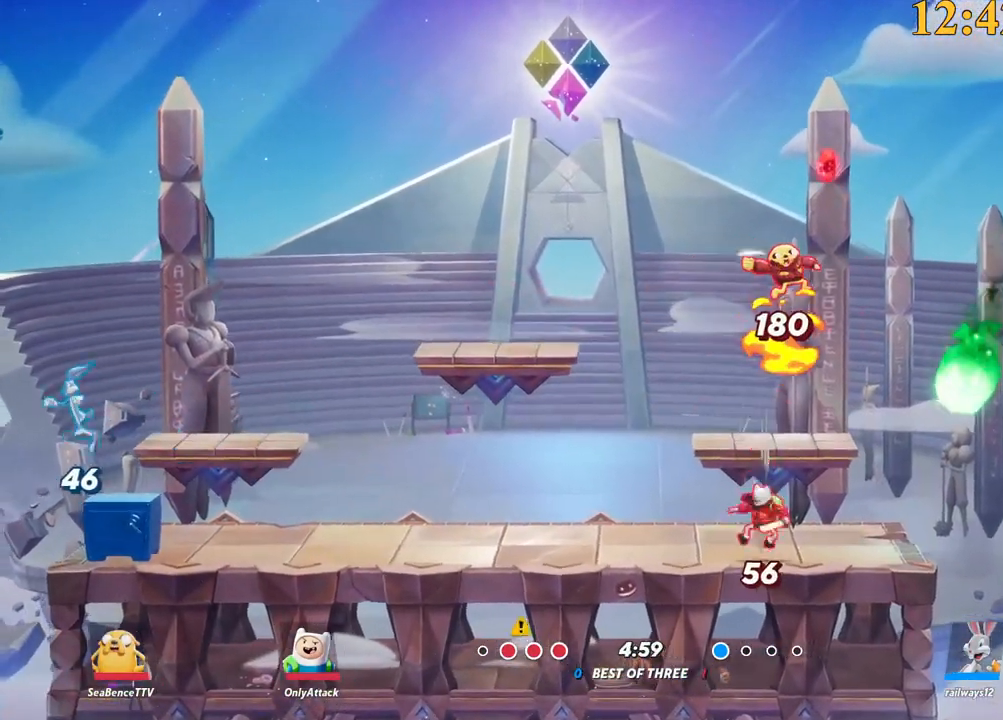
{"keys": ["a"], "events": [[134, "a", "down"], [184, "d", "up"], [317, "semicolon", "down"], [400, "semicolon", "up"]]}
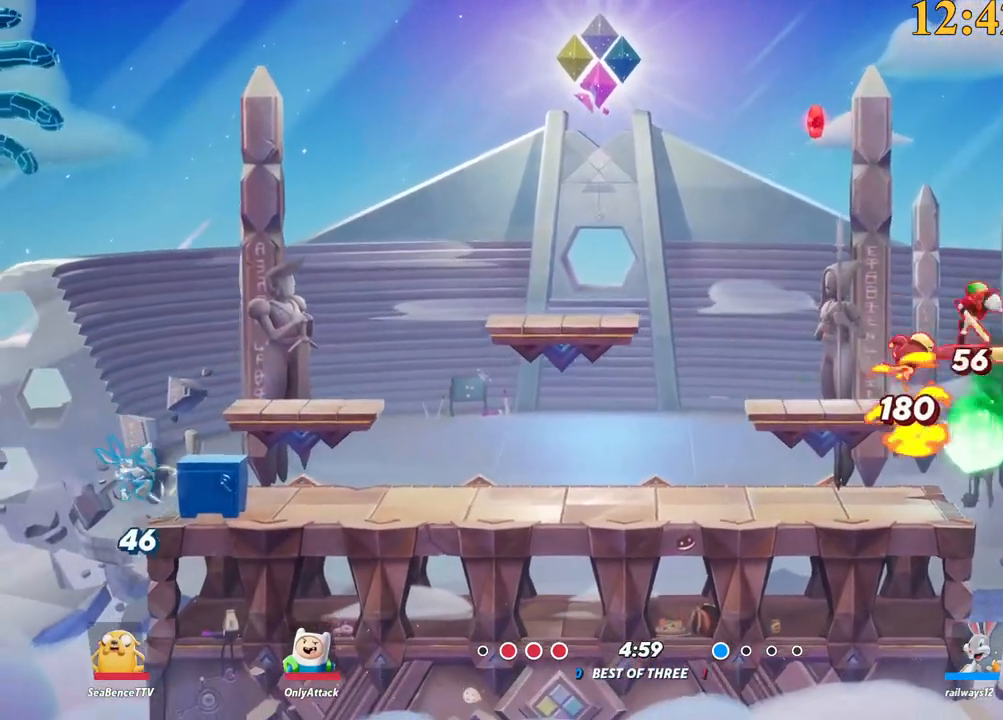
{"keys": ["a", "backslash"], "events": [[367, "backslash", "down"]]}
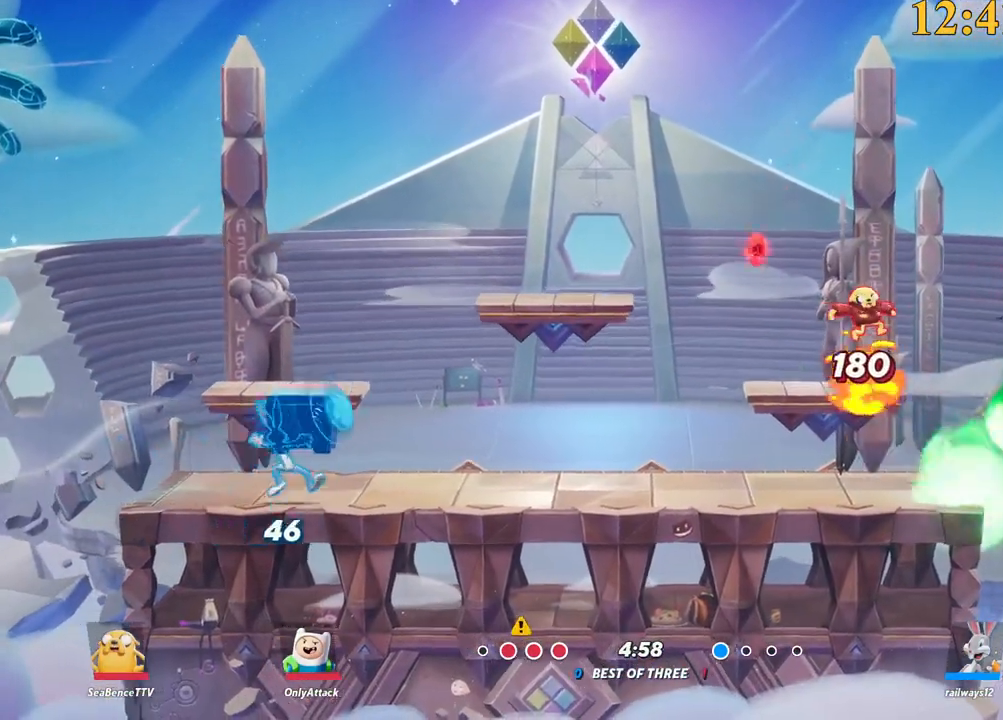
{"keys": ["a", "s"], "events": [[50, "space", "down"], [100, "backslash", "up"], [134, "space", "up"], [234, "space", "down"], [284, "space", "up"], [334, "lbracket", "down"], [334, "p", "down"], [467, "lbracket", "up"], [467, "p", "up"], [467, "s", "down"]]}
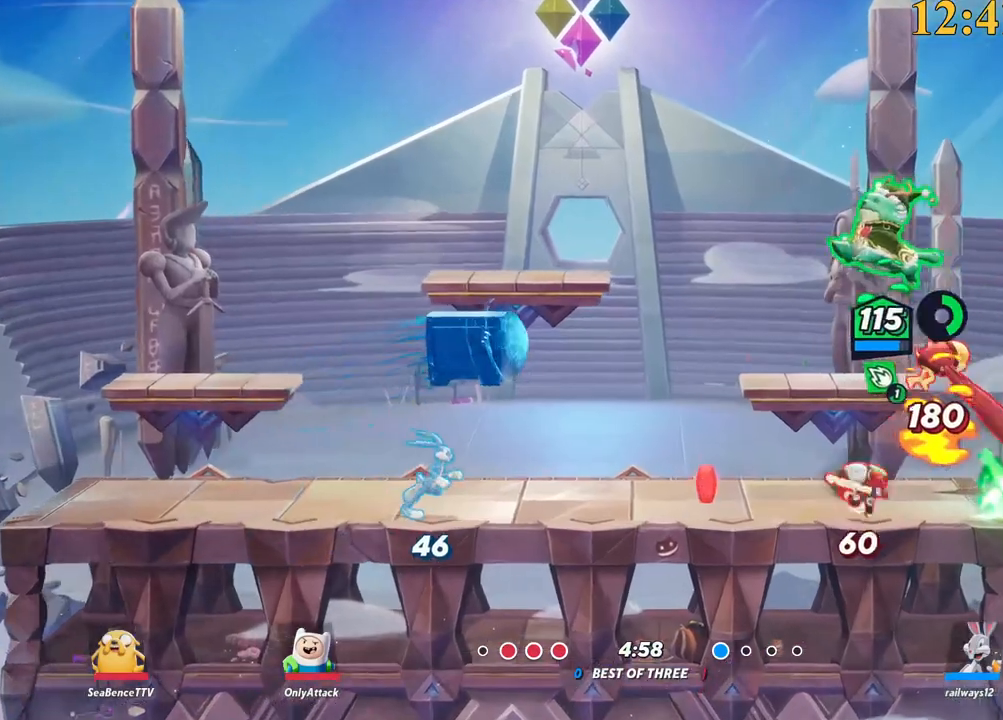
{"keys": ["a", "backslash"], "events": [[434, "s", "up"], [467, "backslash", "down"]]}
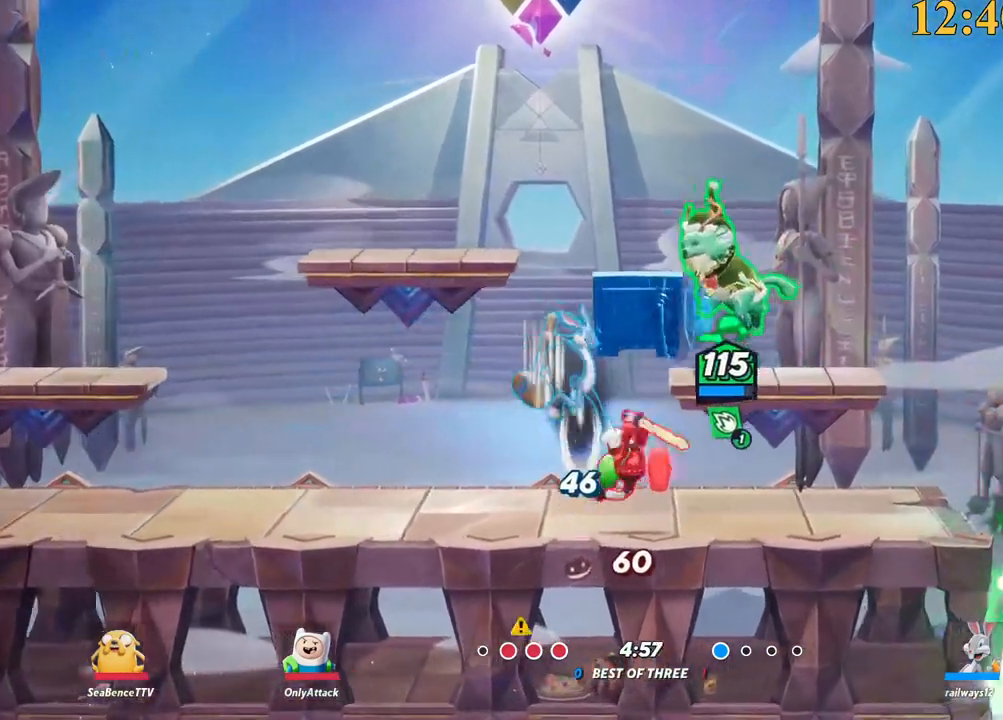
{"keys": ["d", "lbracket", "s"], "events": [[100, "backslash", "up"], [100, "space", "down"], [200, "space", "up"], [300, "d", "down"], [334, "a", "up"], [384, "lbracket", "down"], [467, "s", "down"]]}
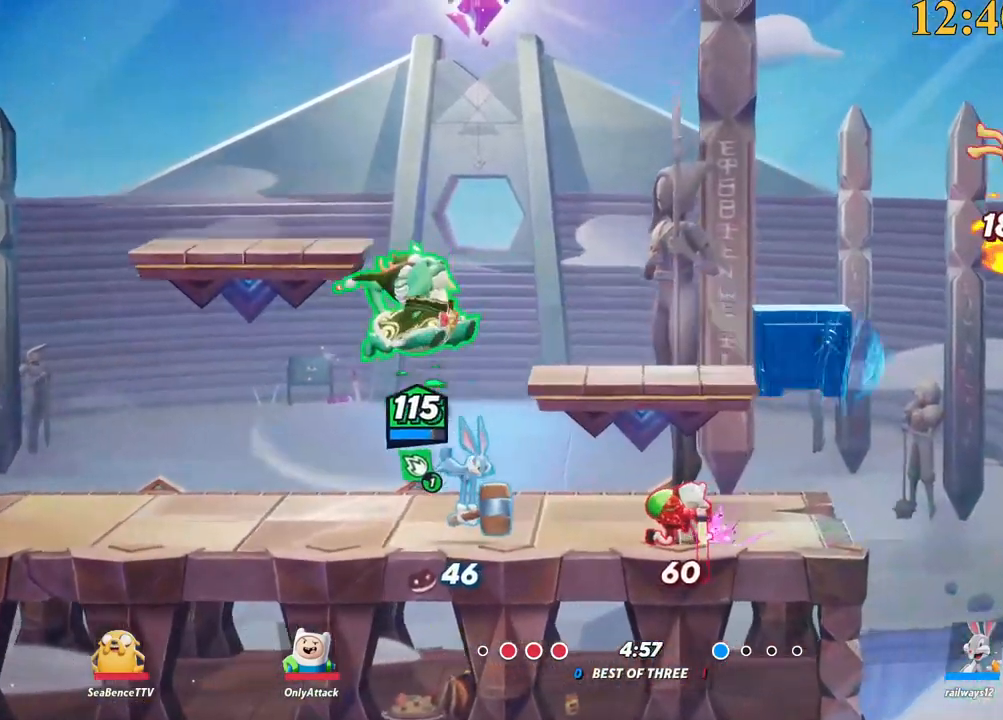
{"keys": ["a", "backslash"], "events": [[117, "lbracket", "up"], [200, "a", "down"], [250, "d", "up"], [300, "s", "up"], [484, "backslash", "down"]]}
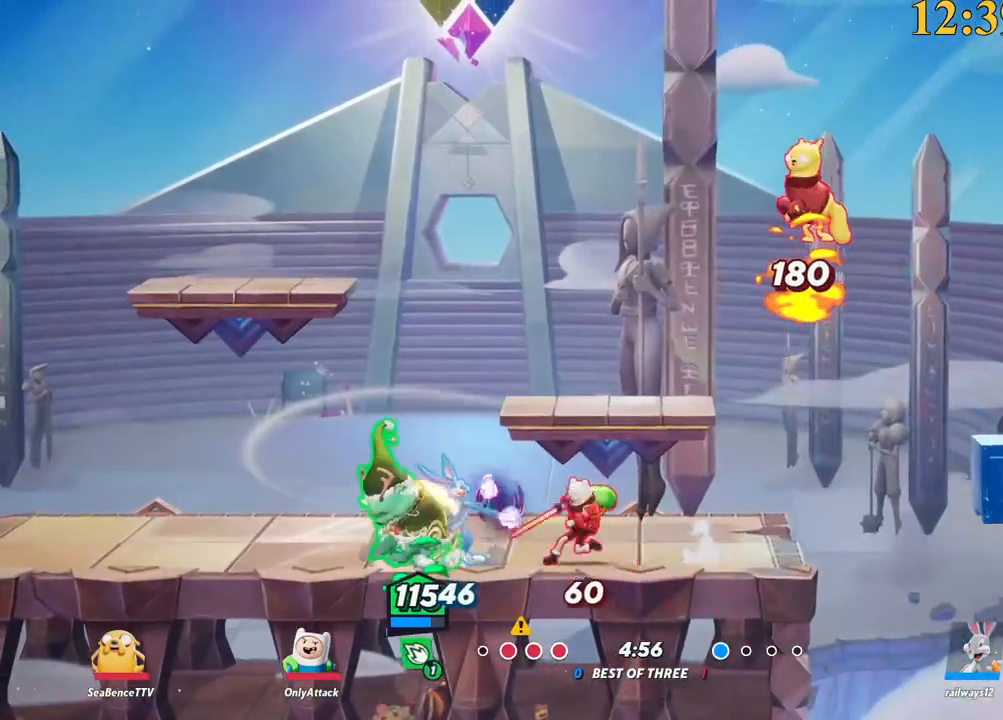
{"keys": ["d", "space"], "events": [[217, "backslash", "up"], [350, "space", "down"], [450, "space", "up"], [500, "a", "up"], [500, "d", "down"], [500, "space", "down"]]}
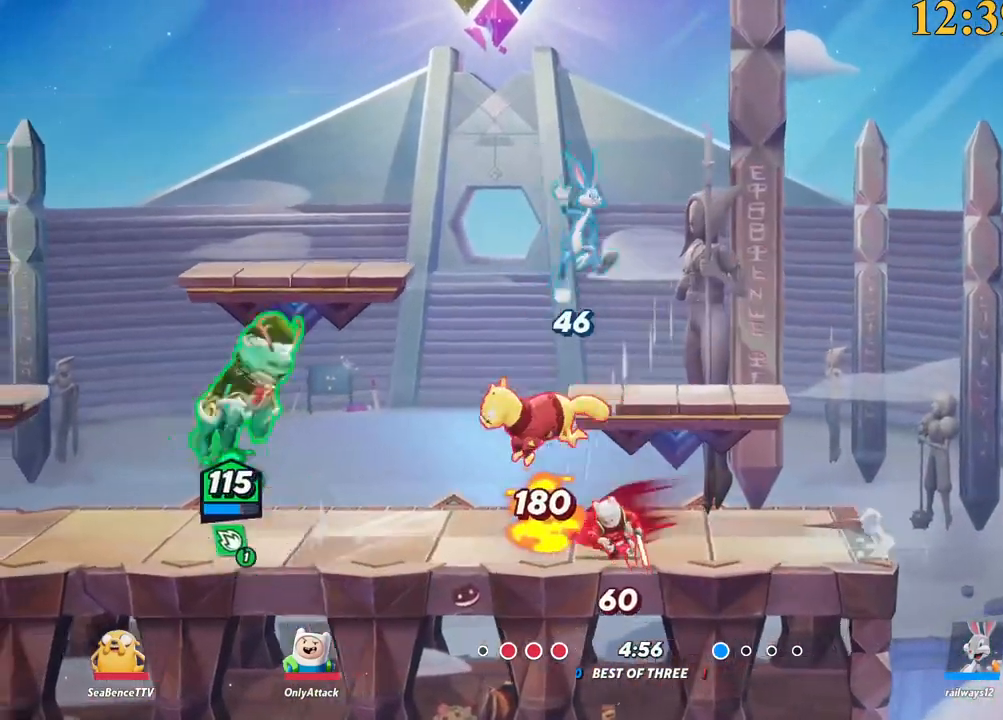
{"keys": ["a"], "events": [[50, "x", "down"], [84, "space", "up"], [134, "s", "down"], [134, "x", "up"], [184, "a", "down"], [234, "d", "up"], [417, "s", "up"]]}
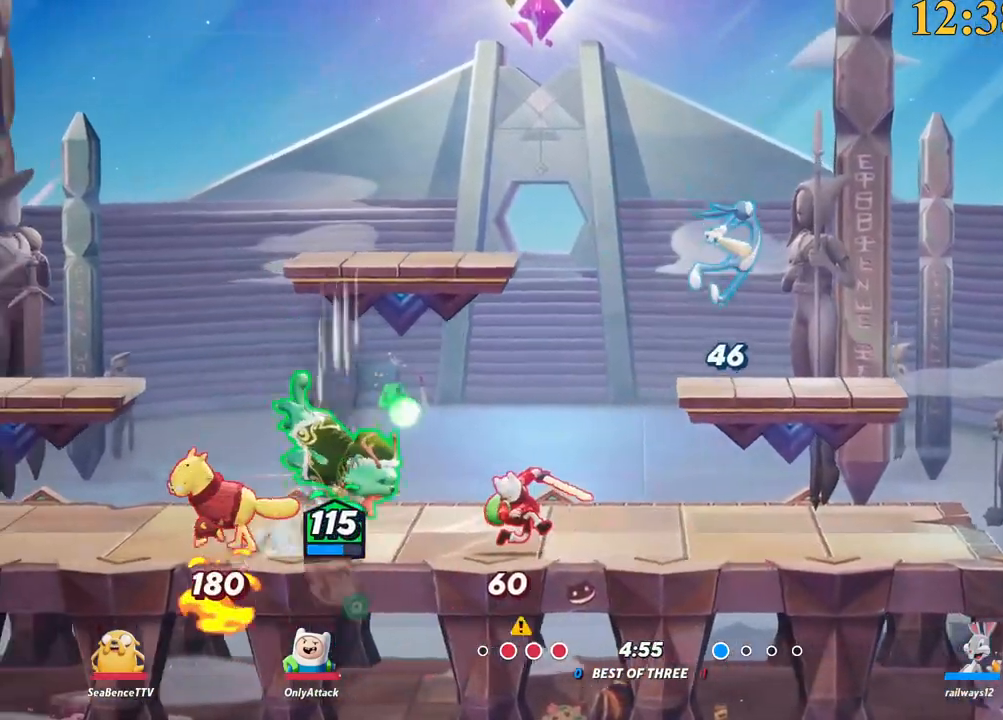
{"keys": ["a", "p"], "events": [[50, "backslash", "down"], [200, "space", "down"], [234, "a", "up"], [234, "backslash", "up"], [284, "d", "down"], [284, "space", "up"], [334, "space", "down"], [367, "space", "up"], [417, "d", "up"], [417, "p", "down"], [467, "a", "down"]]}
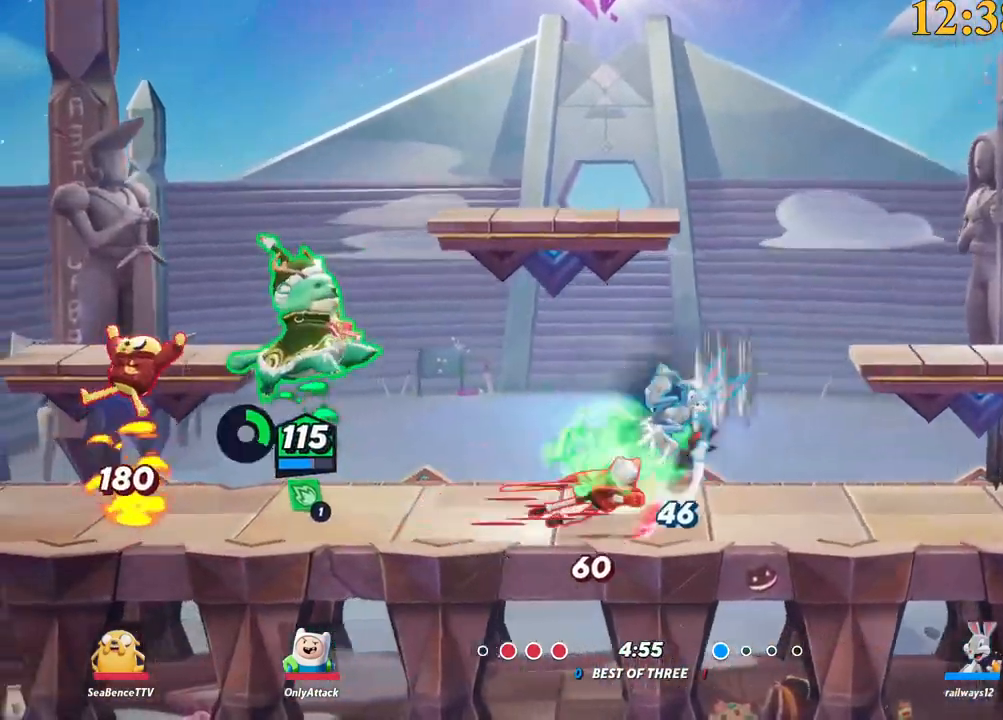
{"keys": ["a", "s"], "events": [[150, "p", "up"], [150, "s", "down"]]}
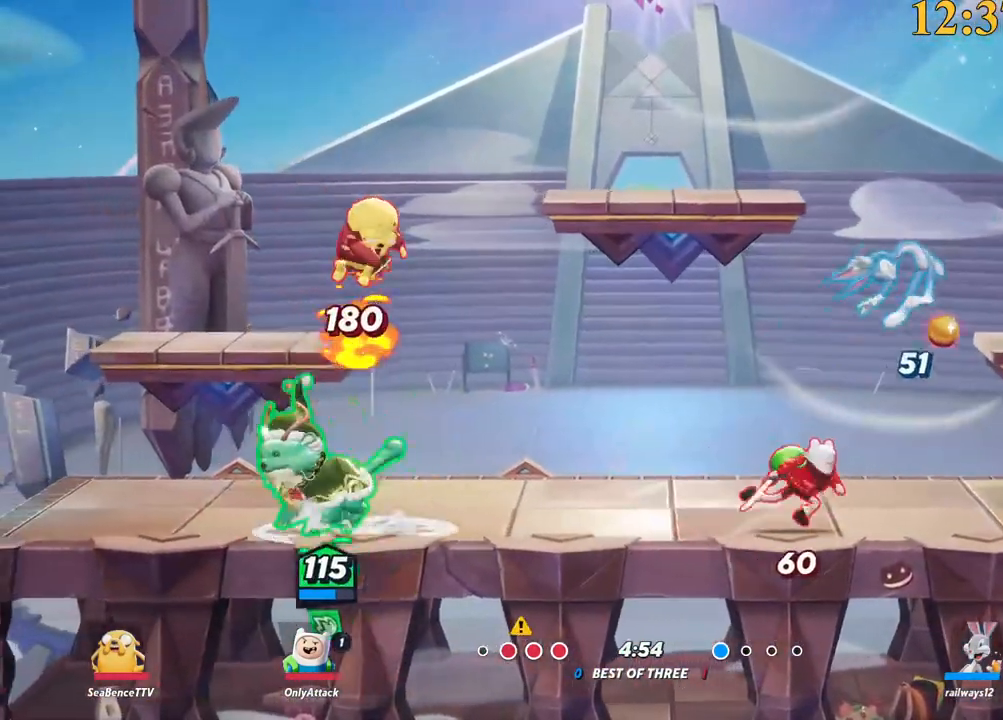
{"keys": ["w"], "events": [[17, "d", "down"], [67, "a", "up"], [67, "backslash", "down"], [67, "s", "up"], [167, "backslash", "up"], [200, "backspace", "down"], [300, "w", "down"], [350, "backspace", "up"], [484, "d", "up"]]}
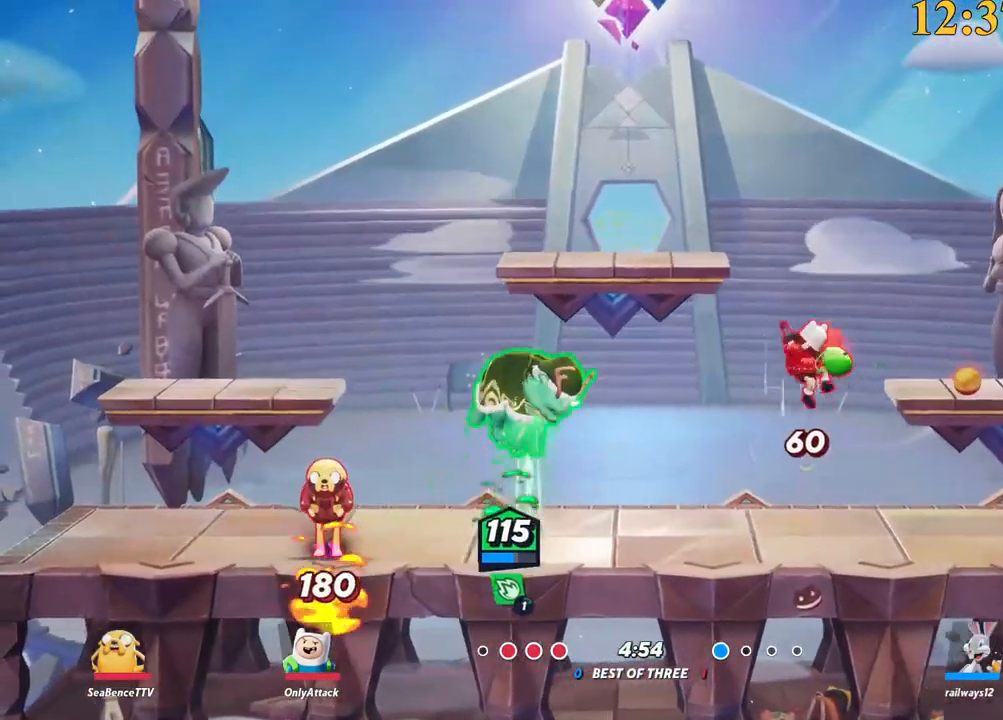
{"keys": ["a", "p"], "events": [[34, "a", "down"], [217, "backslash", "down"], [300, "space", "down"], [400, "backslash", "up"], [400, "space", "up"], [400, "w", "up"], [484, "p", "down"]]}
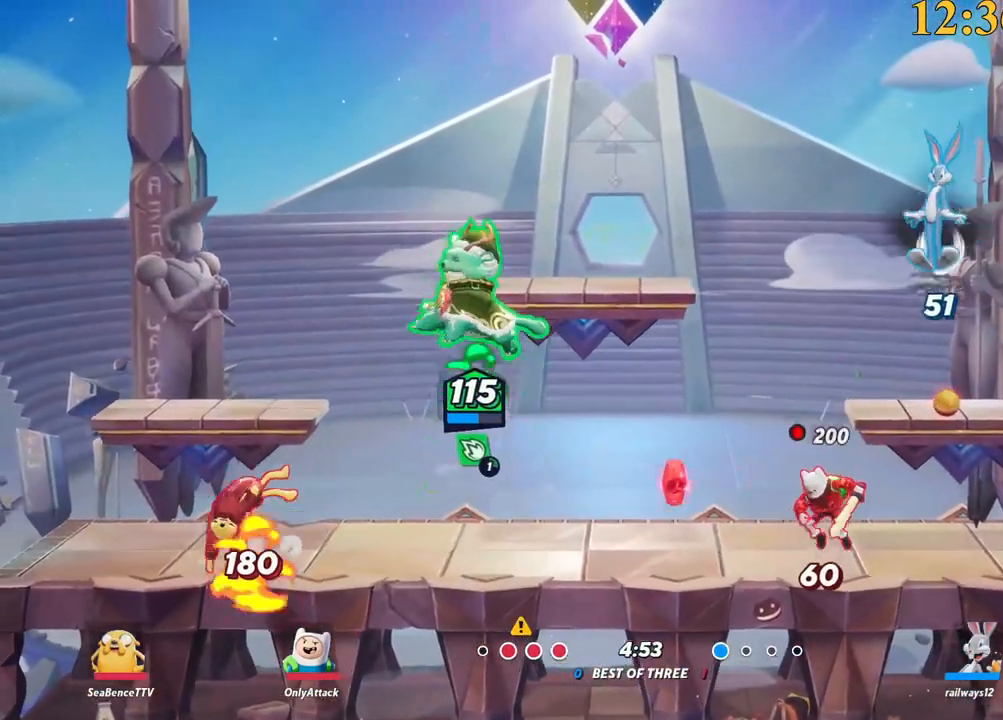
{"keys": ["s"], "events": [[317, "s", "down"], [350, "p", "up"], [450, "a", "up"]]}
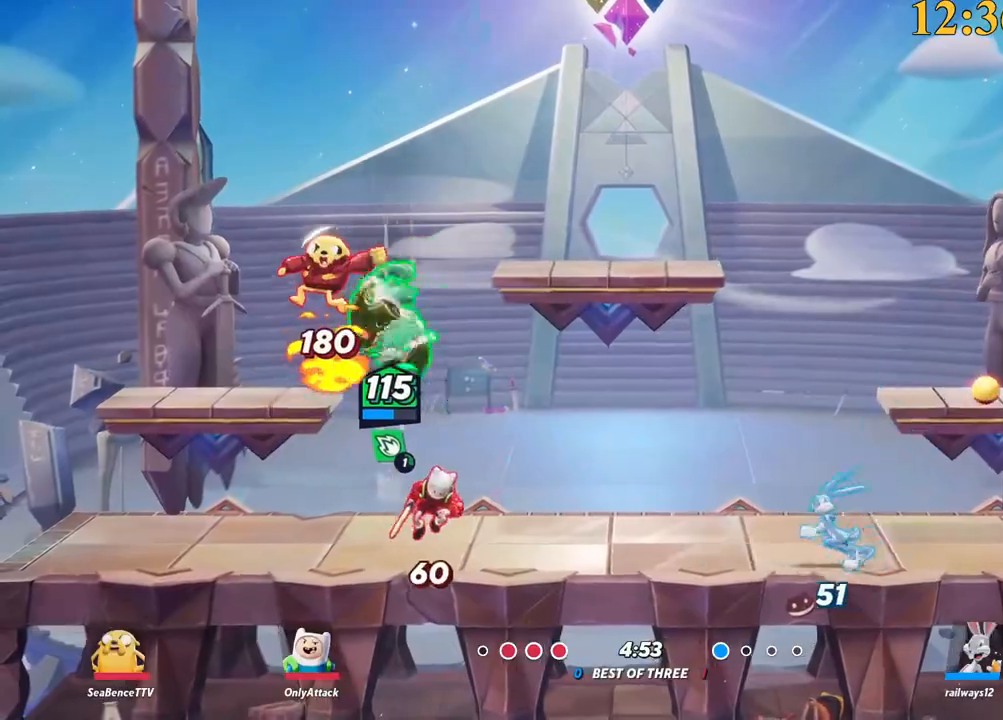
{"keys": ["a"], "events": [[84, "a", "down"], [367, "a", "up"], [450, "a", "down"], [500, "s", "up"]]}
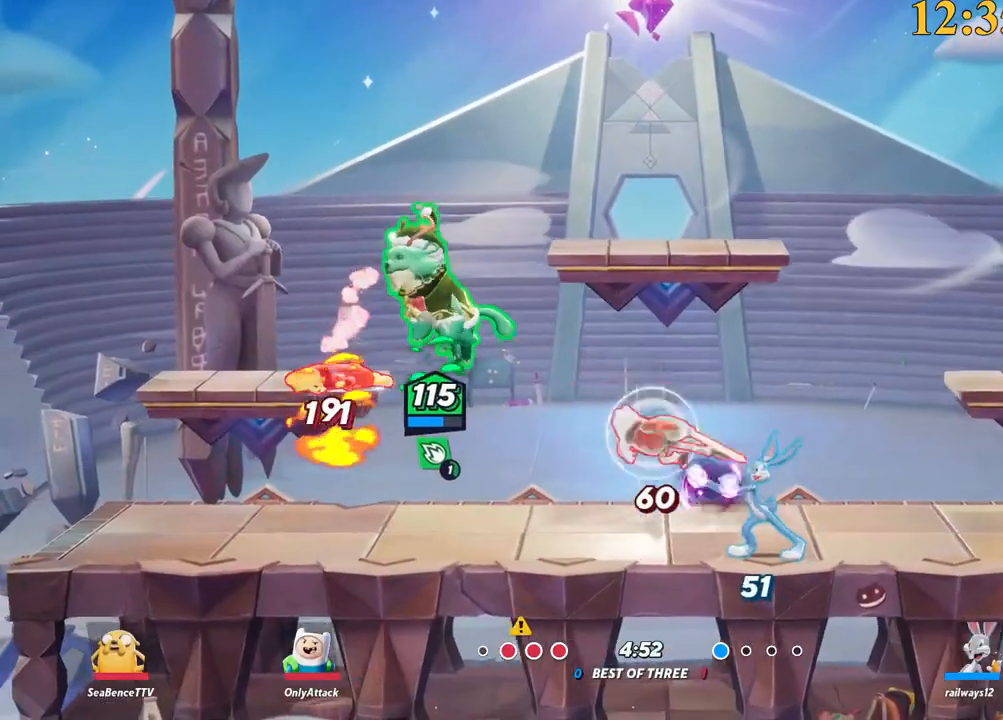
{"keys": ["a"], "events": []}
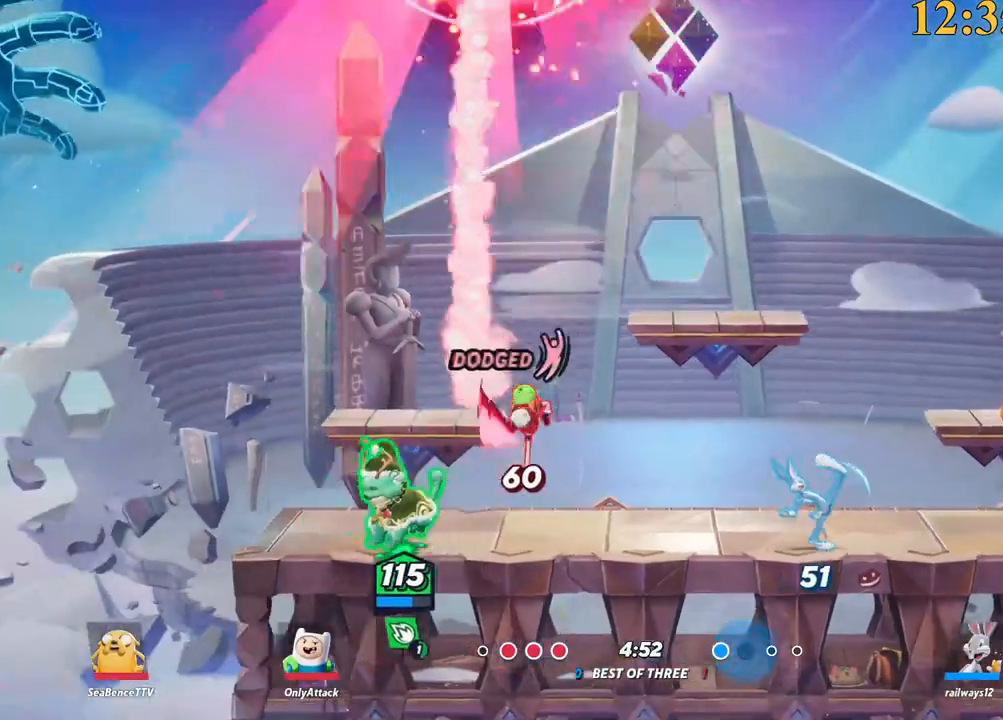
{"keys": ["d", "s"], "events": [[17, "backslash", "down"], [150, "a", "up"], [150, "backslash", "up"], [150, "d", "down"], [150, "space", "down"], [234, "space", "up"], [284, "p", "down"], [384, "s", "down"], [484, "p", "up"]]}
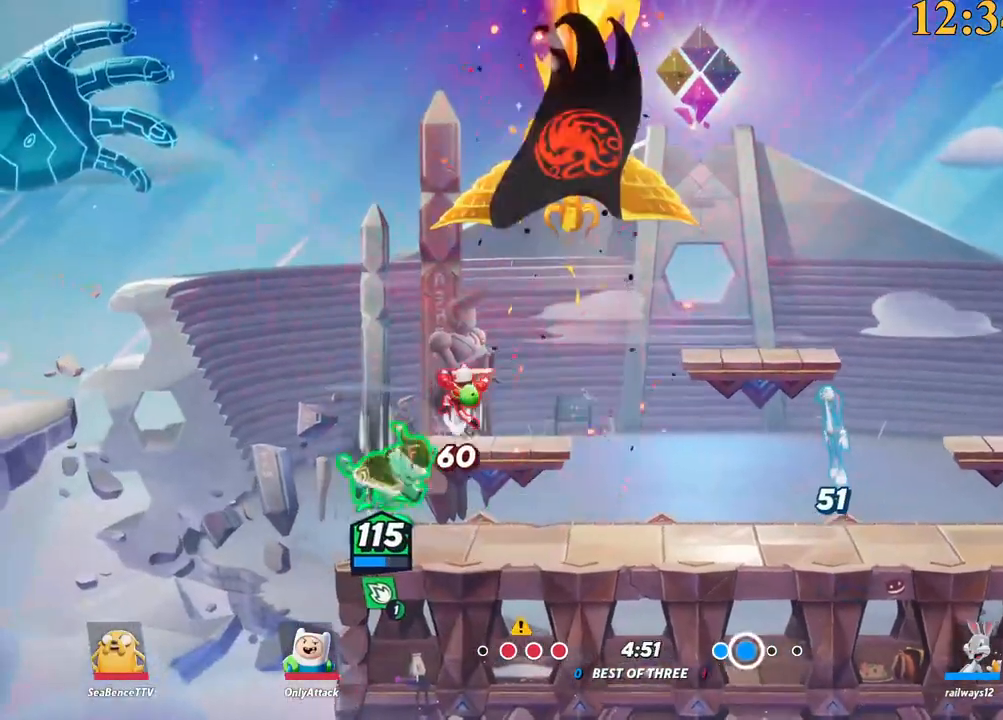
{"keys": ["d"], "events": [[434, "s", "up"]]}